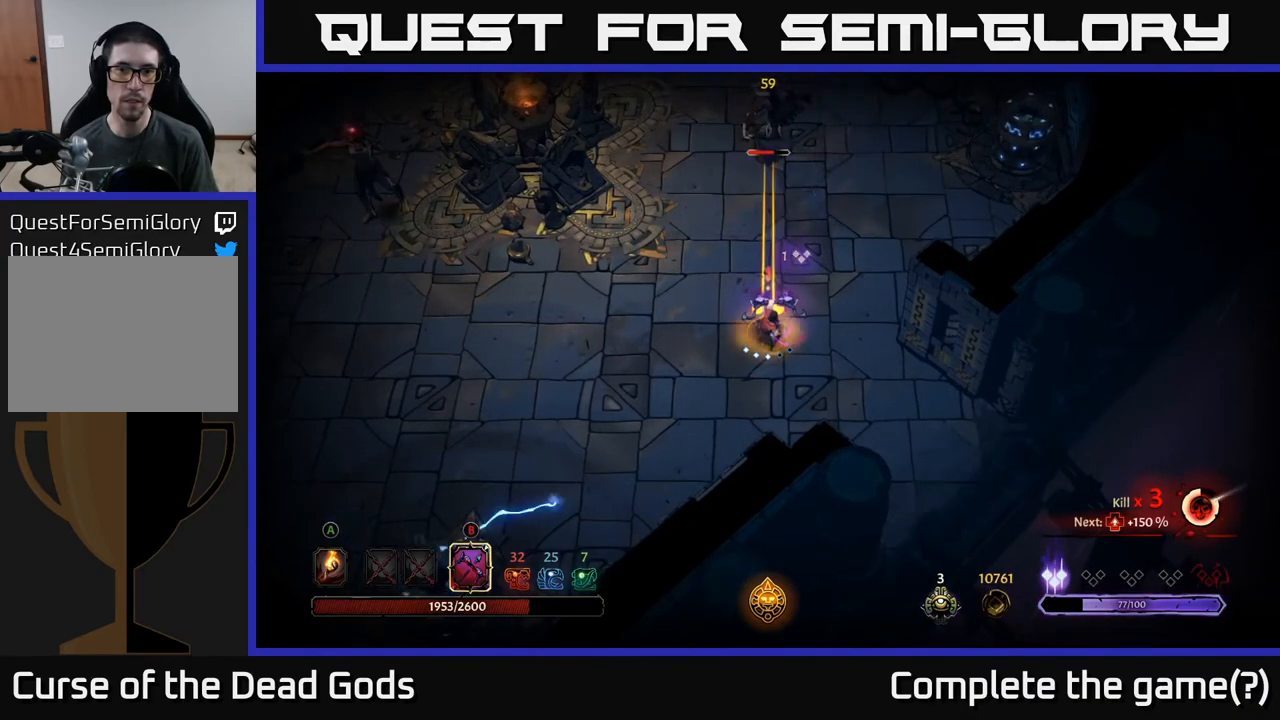
Gameplay with a controller (Xbox layout); each line is a JSON object with the inputs held at the frame after it. "events" lists button and stick changes between this image and that frame as [ms after this image, input, new state], when the widget could be followed in between.
{"buttons": ["B"], "left_stick": "up", "right_stick": "center", "events": [[117, "B", "up"], [283, "B", "down"]]}
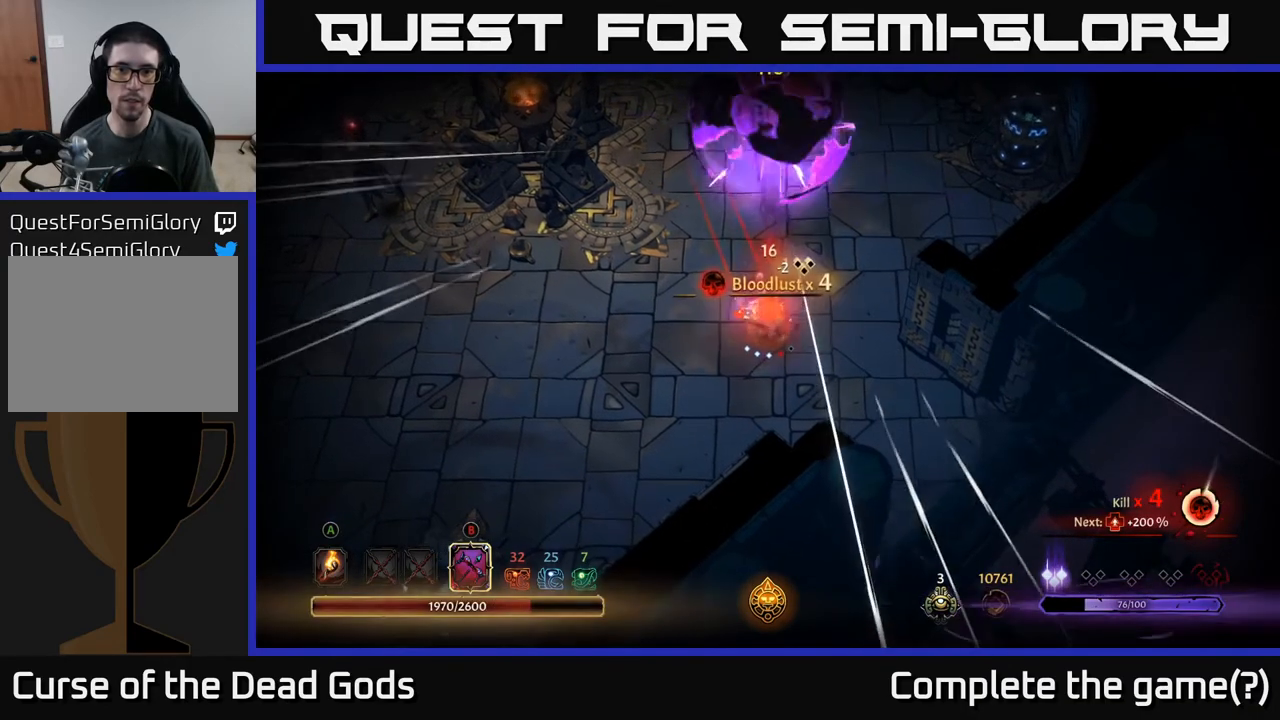
{"buttons": ["B"], "left_stick": "up-left", "right_stick": "center", "events": [[300, "left_stick", "up-left"]]}
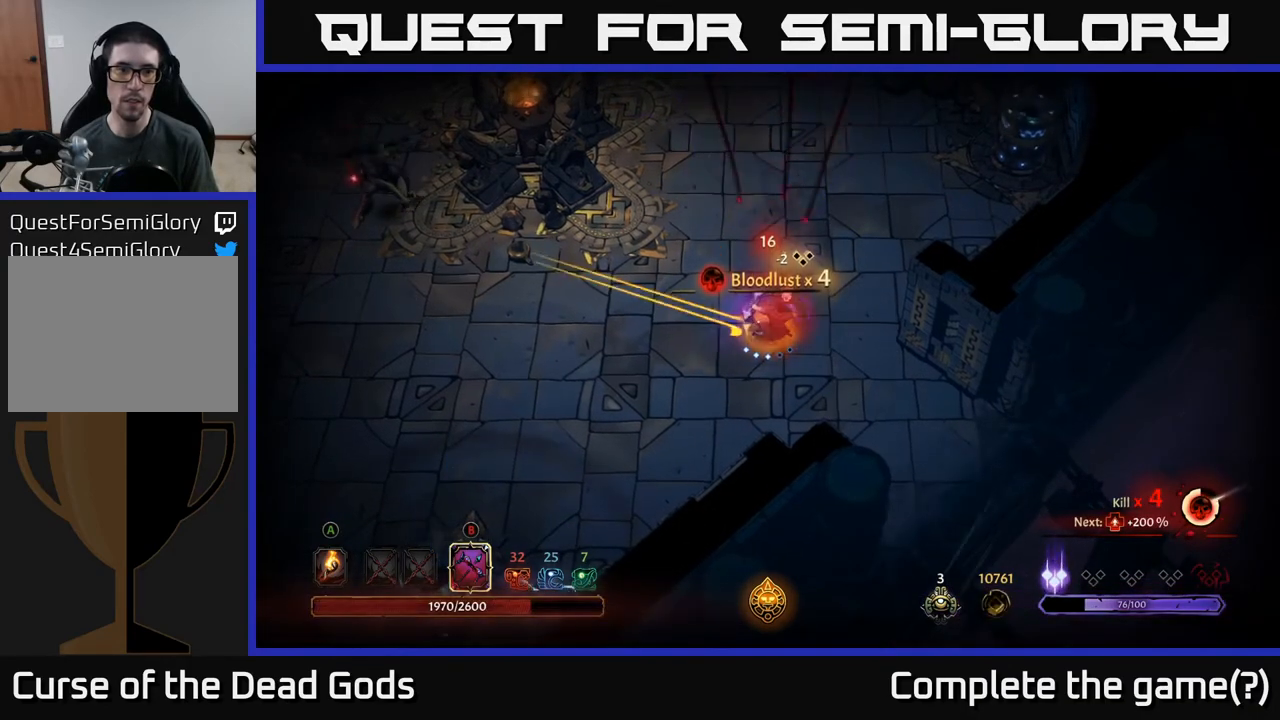
{"buttons": ["B"], "left_stick": "up-left", "right_stick": "center", "events": [[167, "B", "up"], [300, "B", "down"]]}
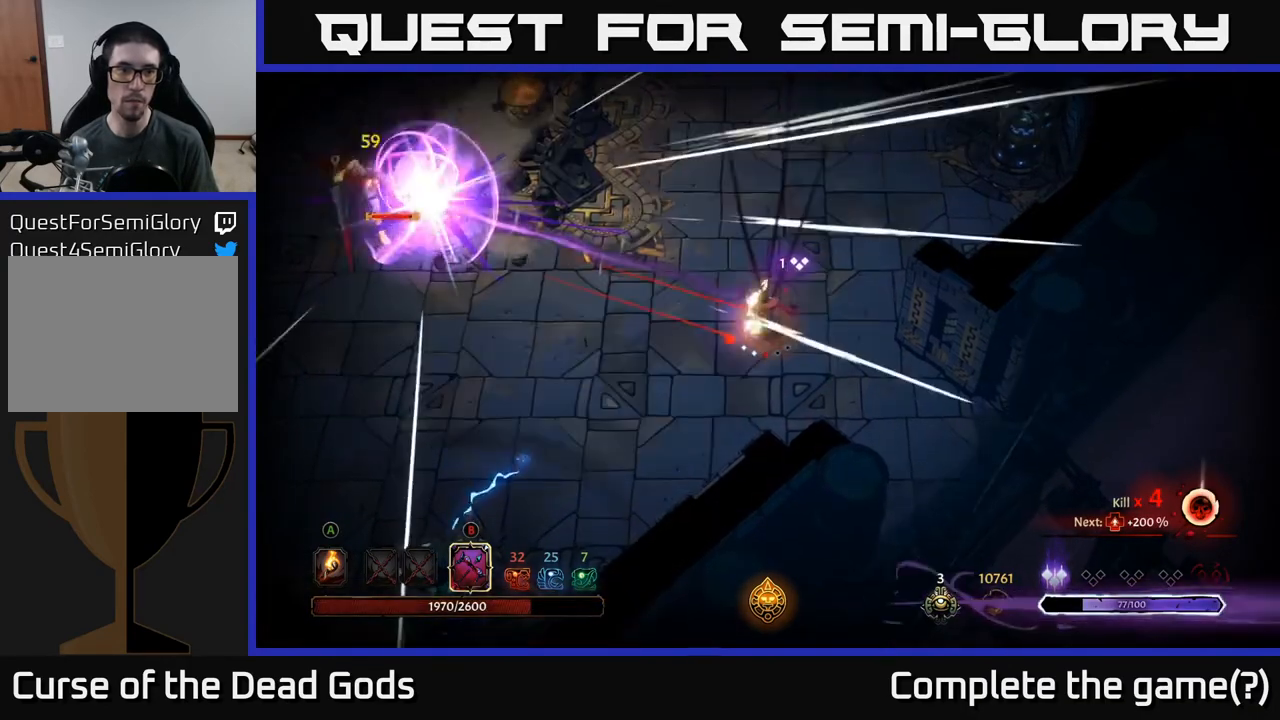
{"buttons": ["B"], "left_stick": "up-left", "right_stick": "center", "events": []}
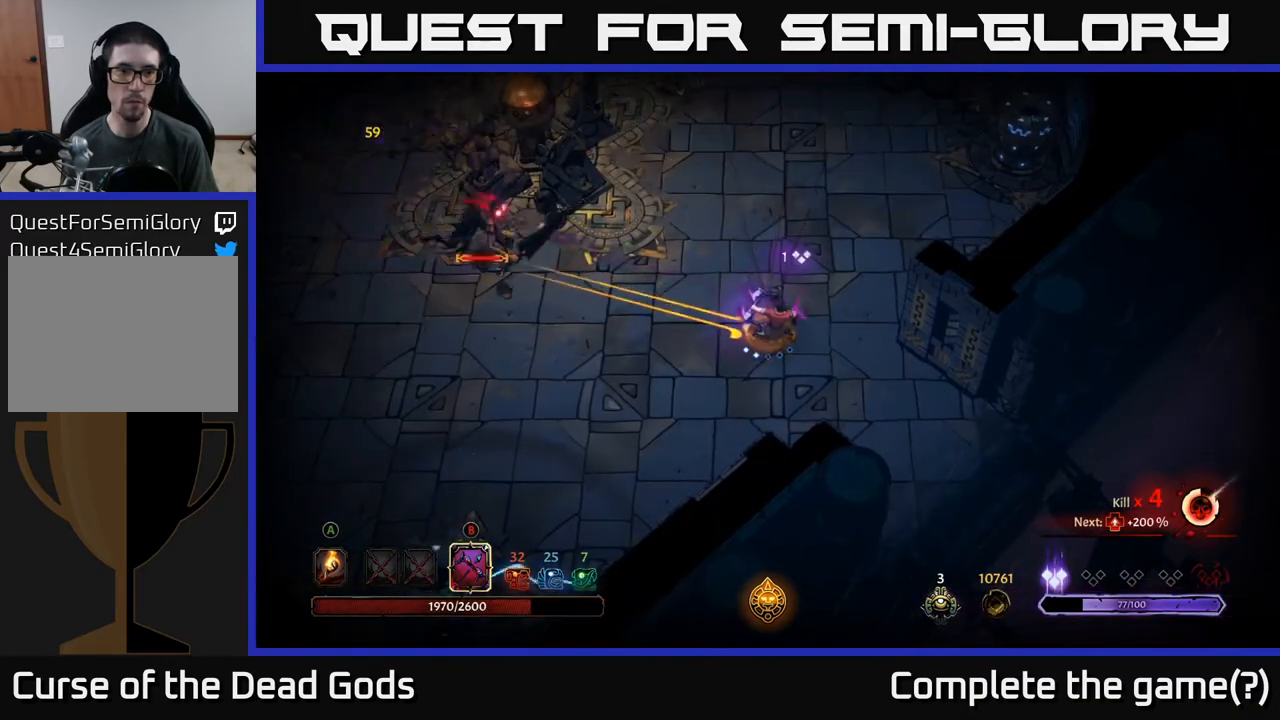
{"buttons": [], "left_stick": "up-right", "right_stick": "center", "events": [[167, "B", "up"], [400, "left_stick", "up-right"]]}
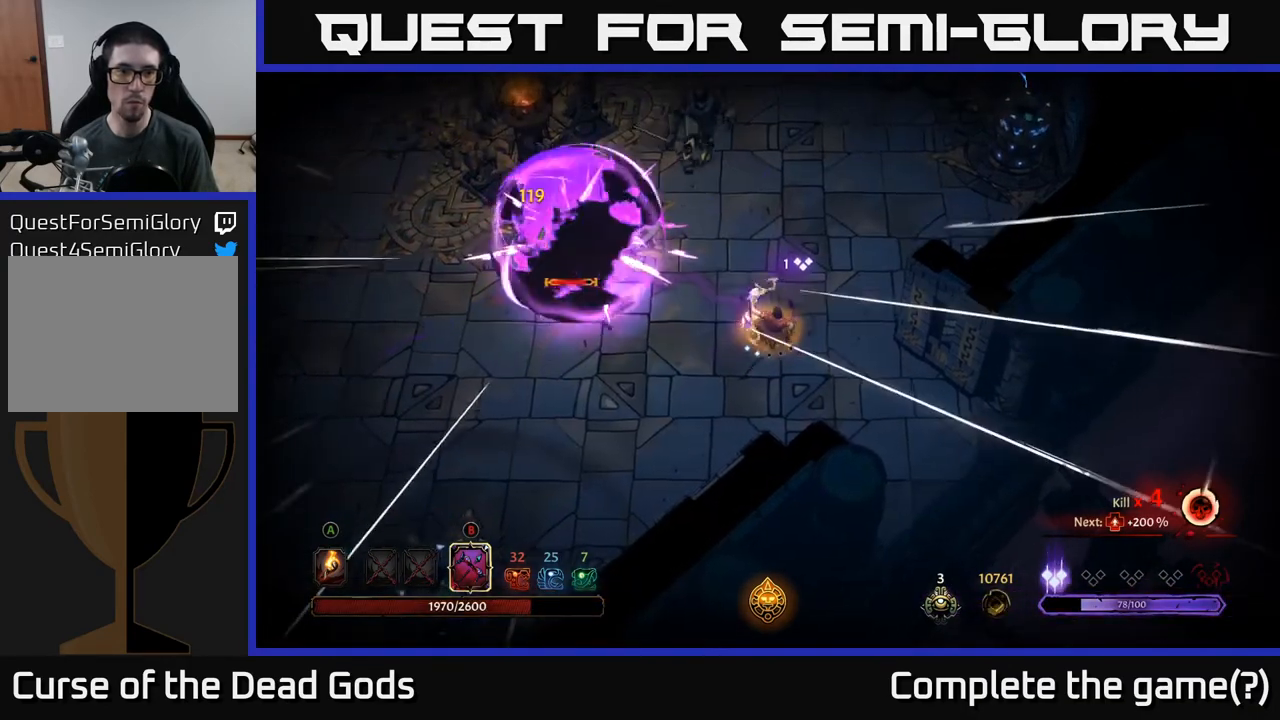
{"buttons": [], "left_stick": "left", "right_stick": "center", "events": [[133, "left_stick", "down-right"], [183, "left_stick", "down"], [317, "left_stick", "down-left"], [467, "left_stick", "left"]]}
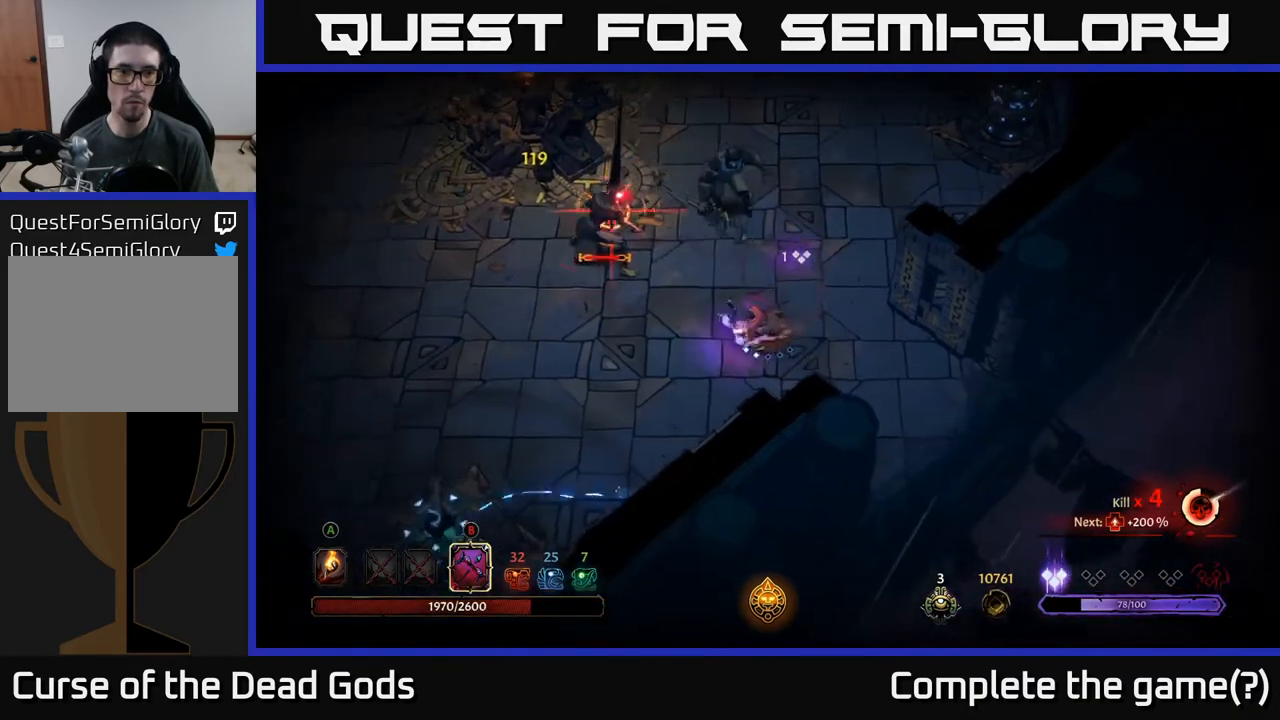
{"buttons": ["R2"], "left_stick": "left", "right_stick": "center", "events": [[433, "R2", "down"]]}
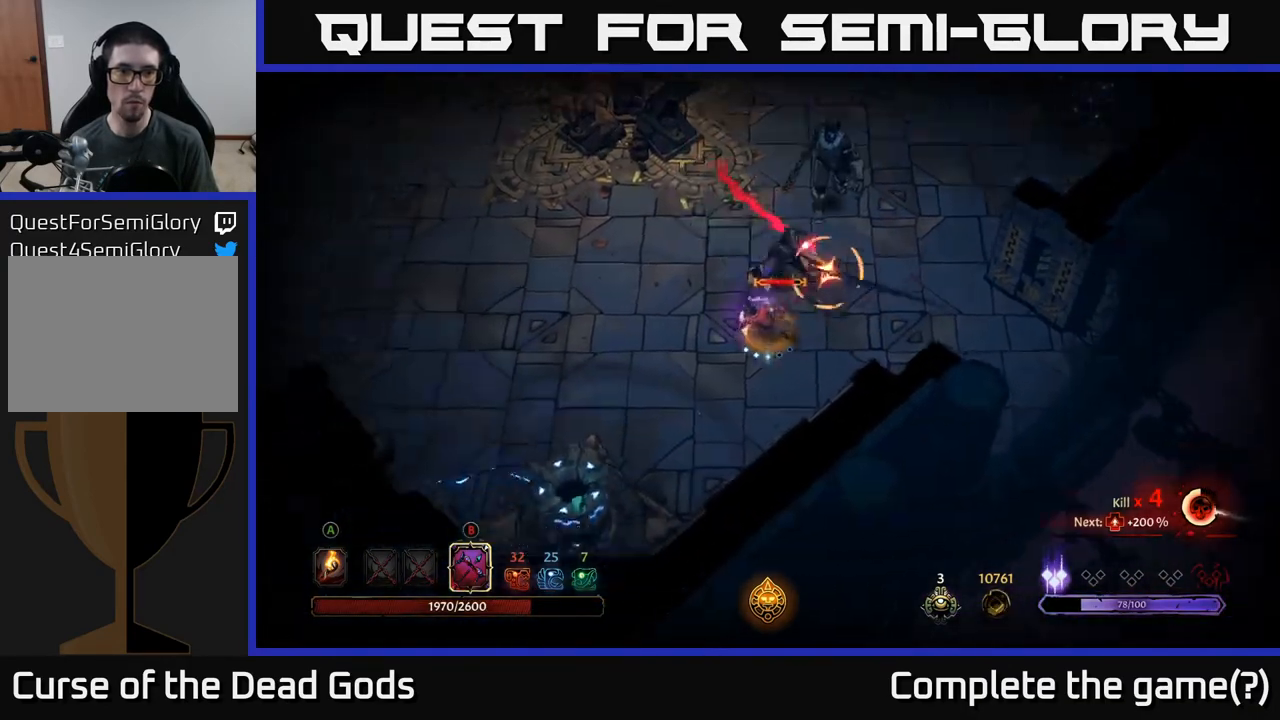
{"buttons": [], "left_stick": "up-left", "right_stick": "center", "events": [[183, "R2", "up"], [317, "left_stick", "up-left"]]}
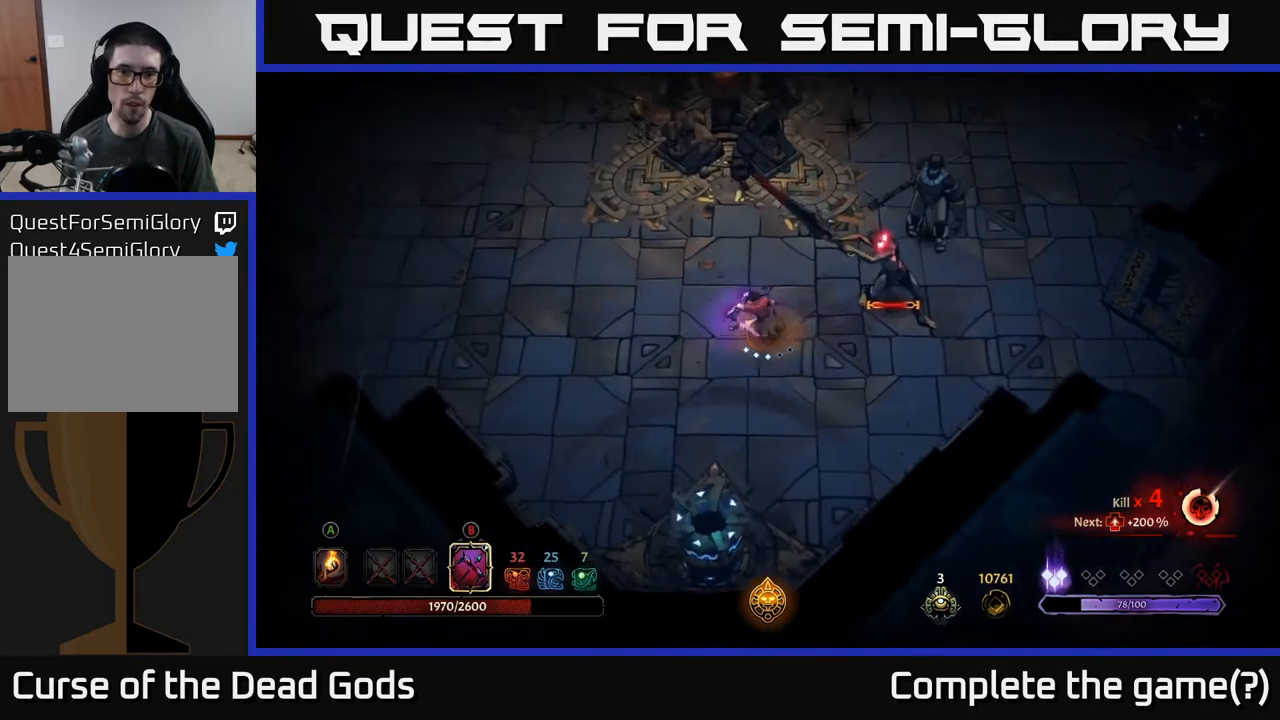
{"buttons": [], "left_stick": "up-left", "right_stick": "center", "events": [[50, "R2", "down"], [283, "R2", "up"]]}
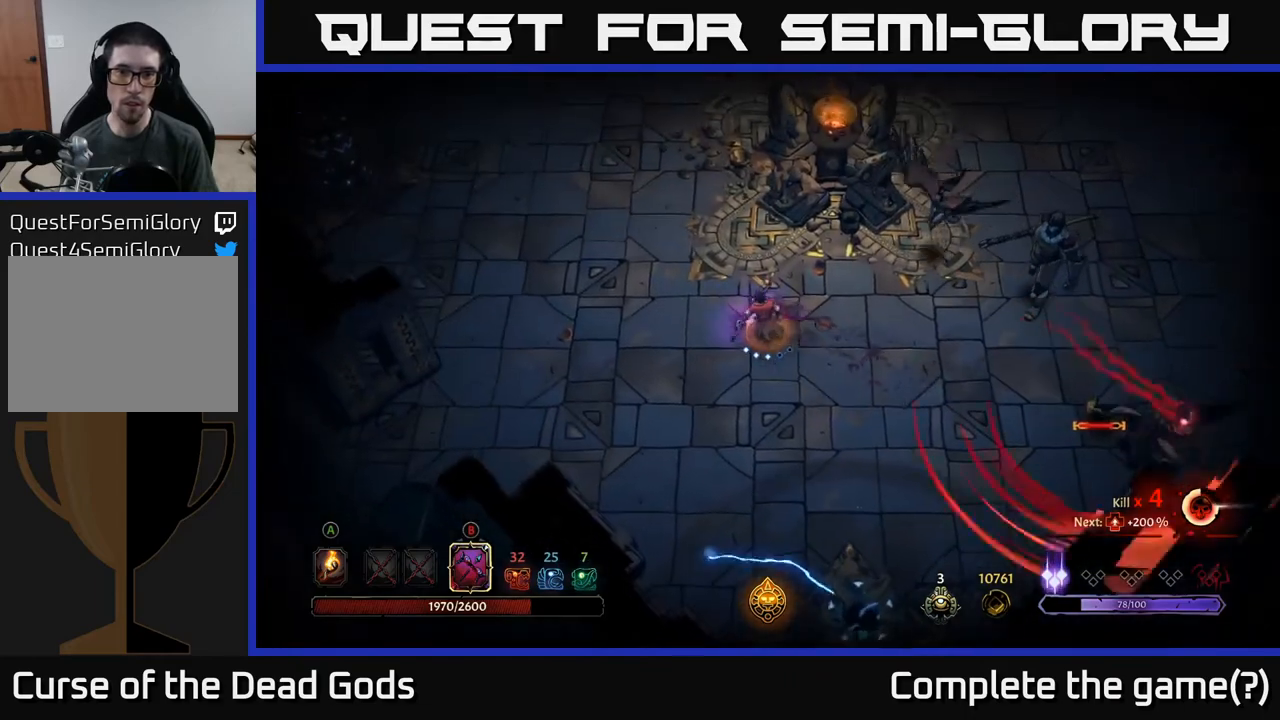
{"buttons": ["B"], "left_stick": "right", "right_stick": "center", "events": [[133, "B", "down"], [400, "left_stick", "right"]]}
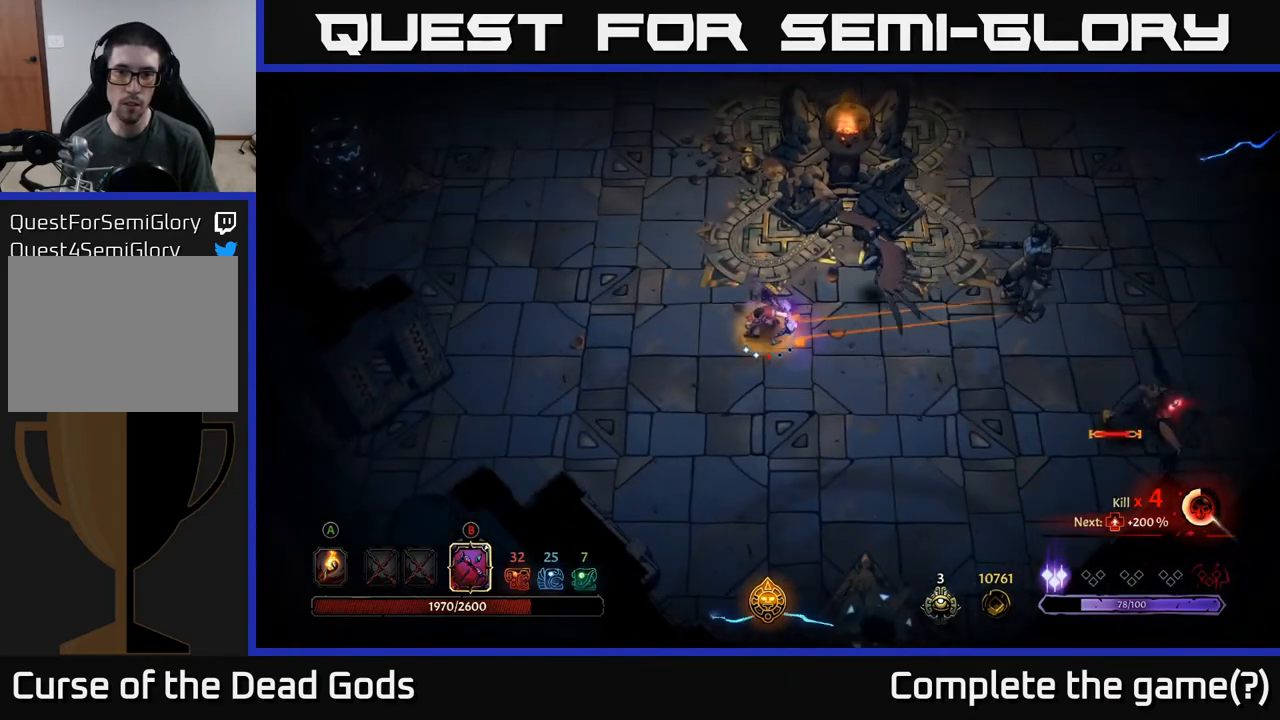
{"buttons": ["R2"], "left_stick": "left", "right_stick": "center", "events": [[350, "B", "up"], [450, "left_stick", "up-left"], [483, "R2", "down"], [500, "left_stick", "left"]]}
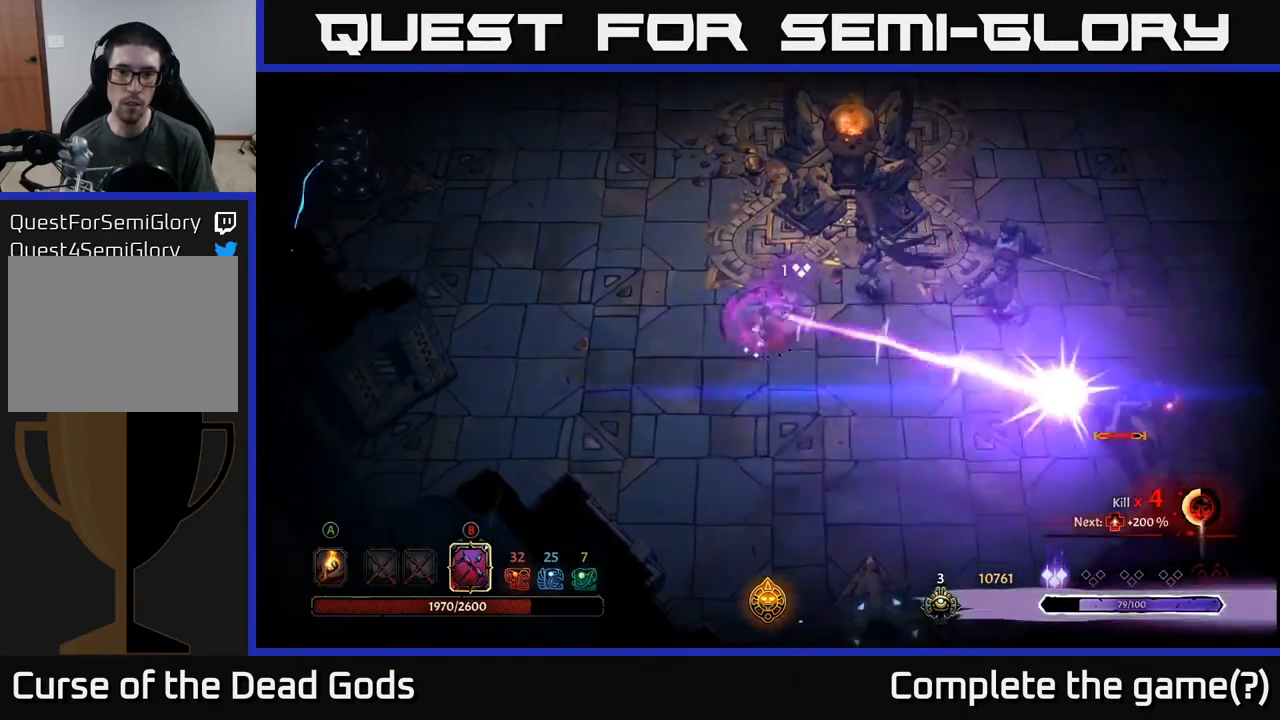
{"buttons": [], "left_stick": "left", "right_stick": "center", "events": [[200, "R2", "up"]]}
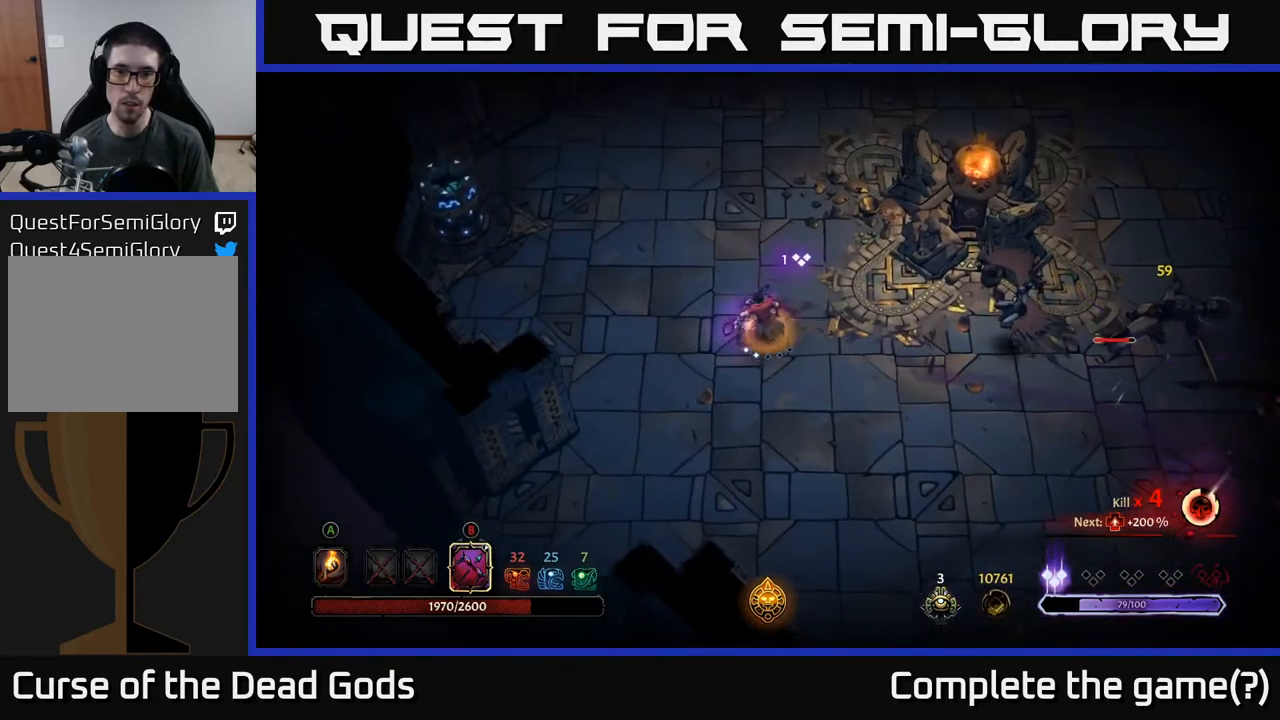
{"buttons": ["B"], "left_stick": "right", "right_stick": "center", "events": [[200, "B", "down"], [200, "left_stick", "right"]]}
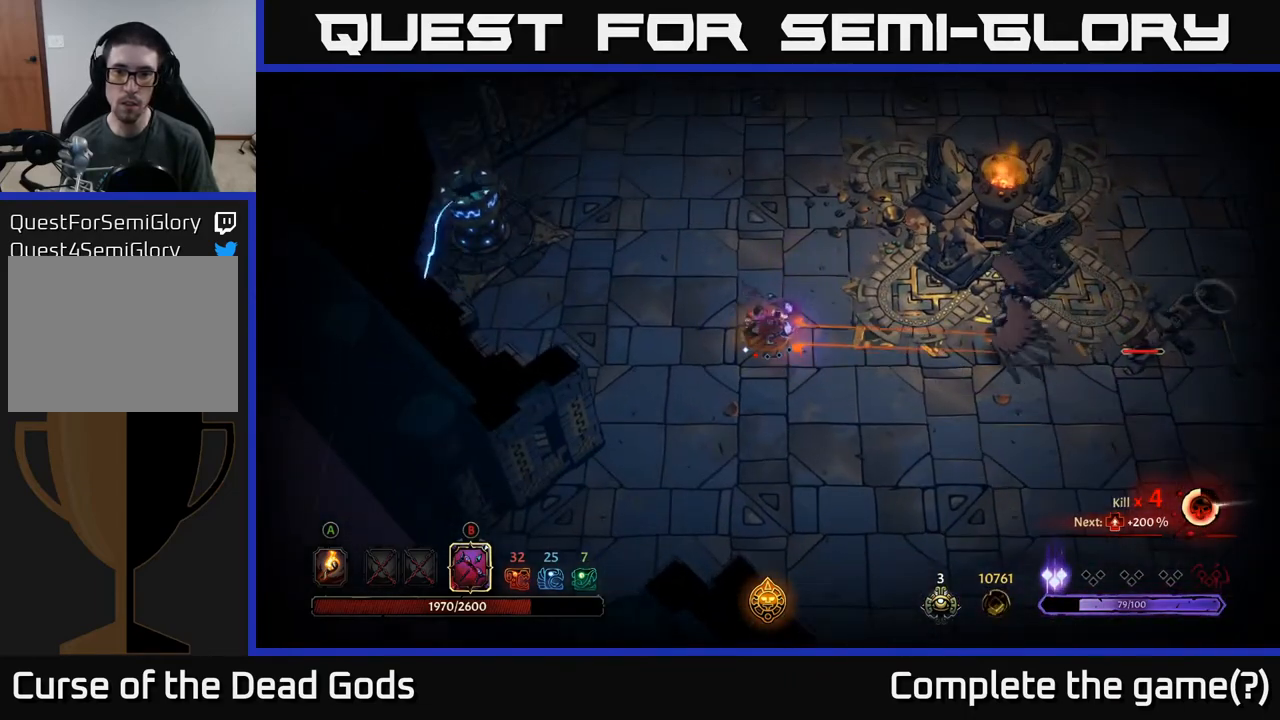
{"buttons": [], "left_stick": "up-left", "right_stick": "center", "events": [[417, "B", "up"], [500, "left_stick", "up-left"]]}
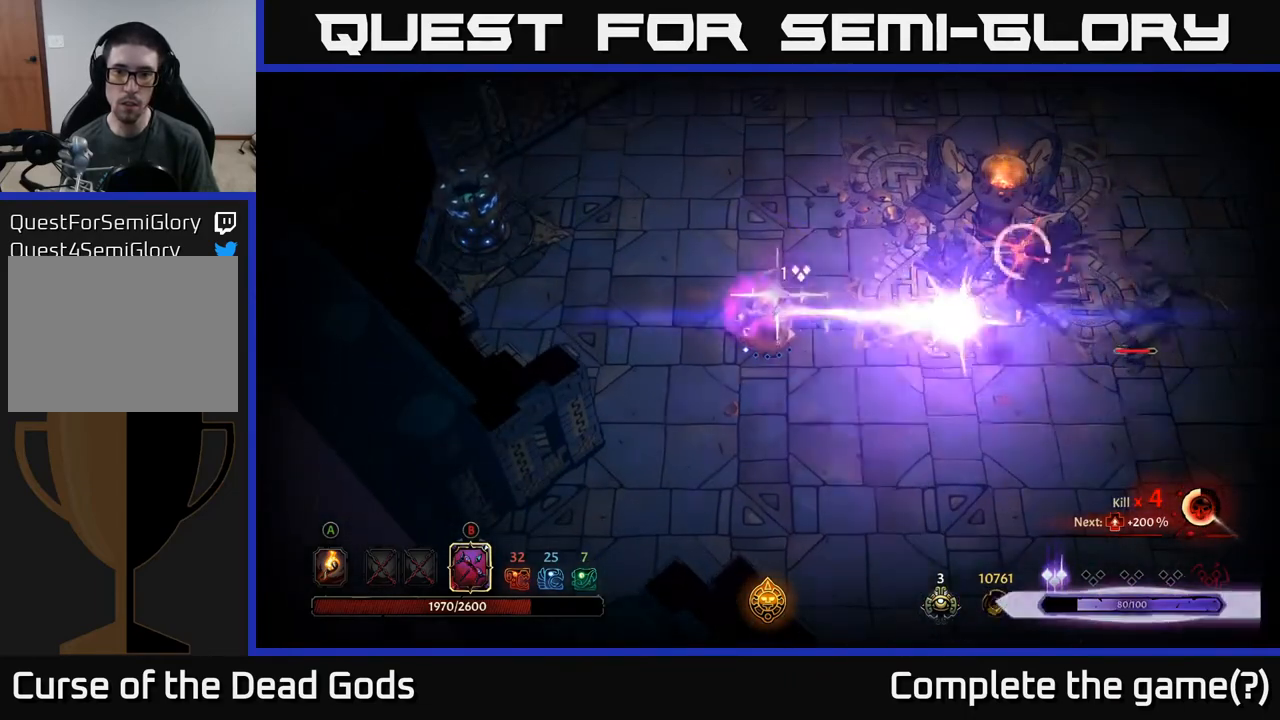
{"buttons": [], "left_stick": "up", "right_stick": "center", "events": [[167, "R2", "down"], [217, "left_stick", "up"], [300, "R2", "up"]]}
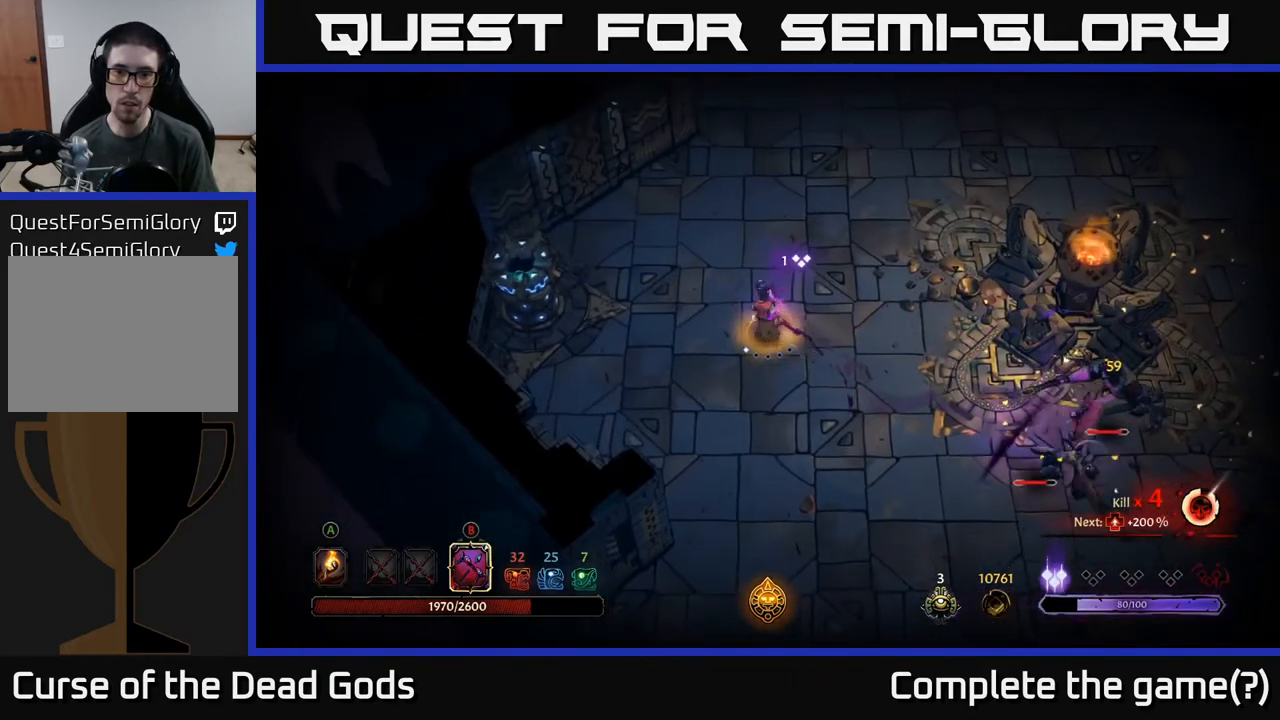
{"buttons": [], "left_stick": "up-right", "right_stick": "center", "events": [[500, "left_stick", "up-right"]]}
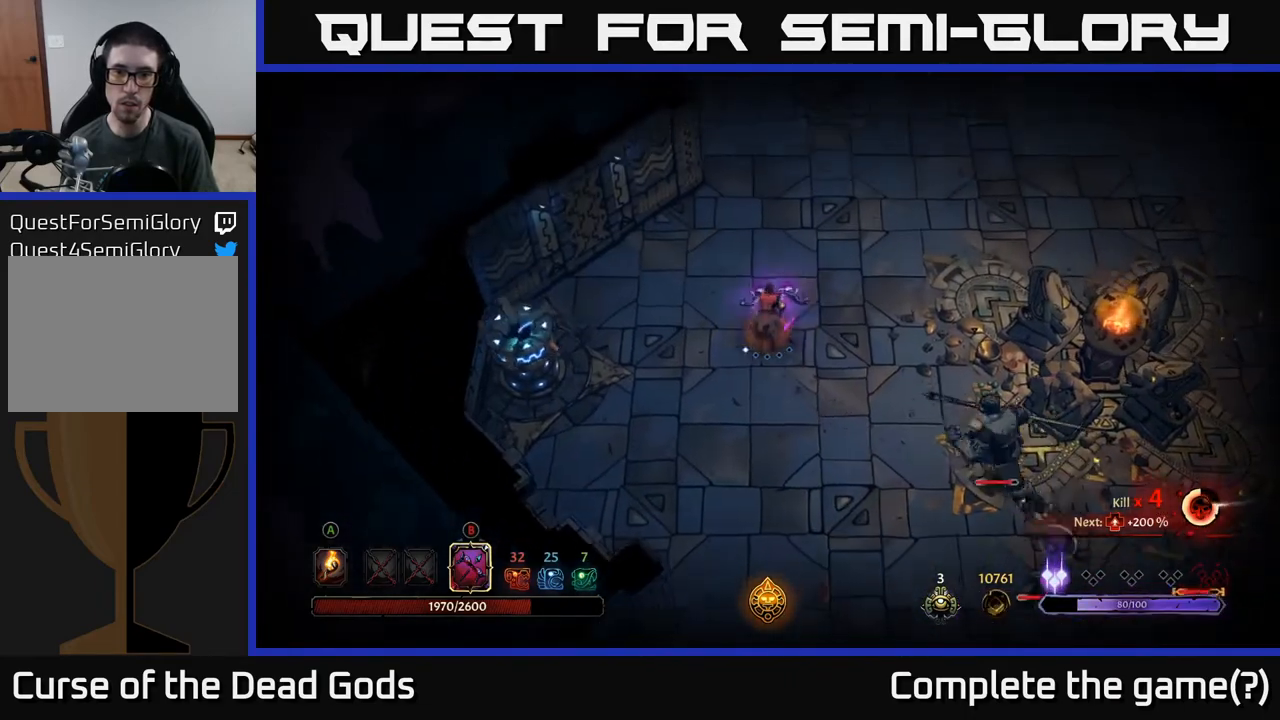
{"buttons": [], "left_stick": "up", "right_stick": "center", "events": [[233, "left_stick", "up"]]}
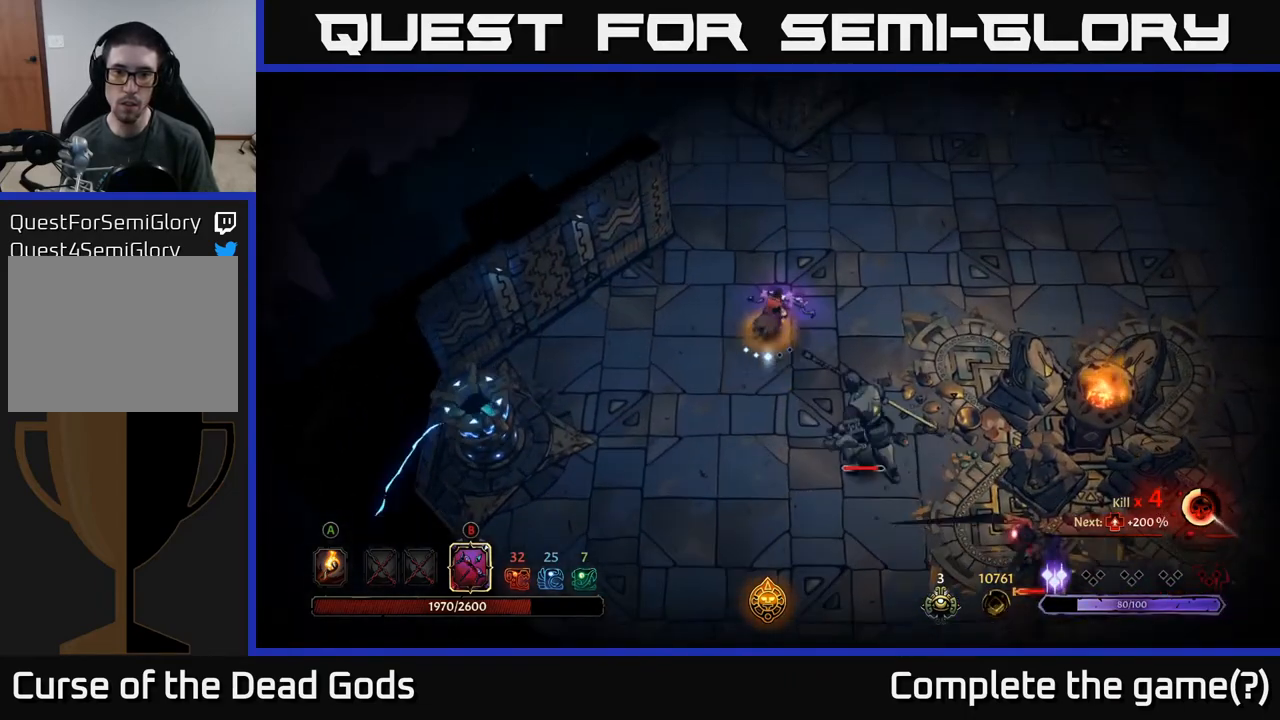
{"buttons": [], "left_stick": "up-right", "right_stick": "center", "events": [[17, "left_stick", "down-right"], [100, "B", "down"], [167, "B", "up"], [383, "left_stick", "up-right"]]}
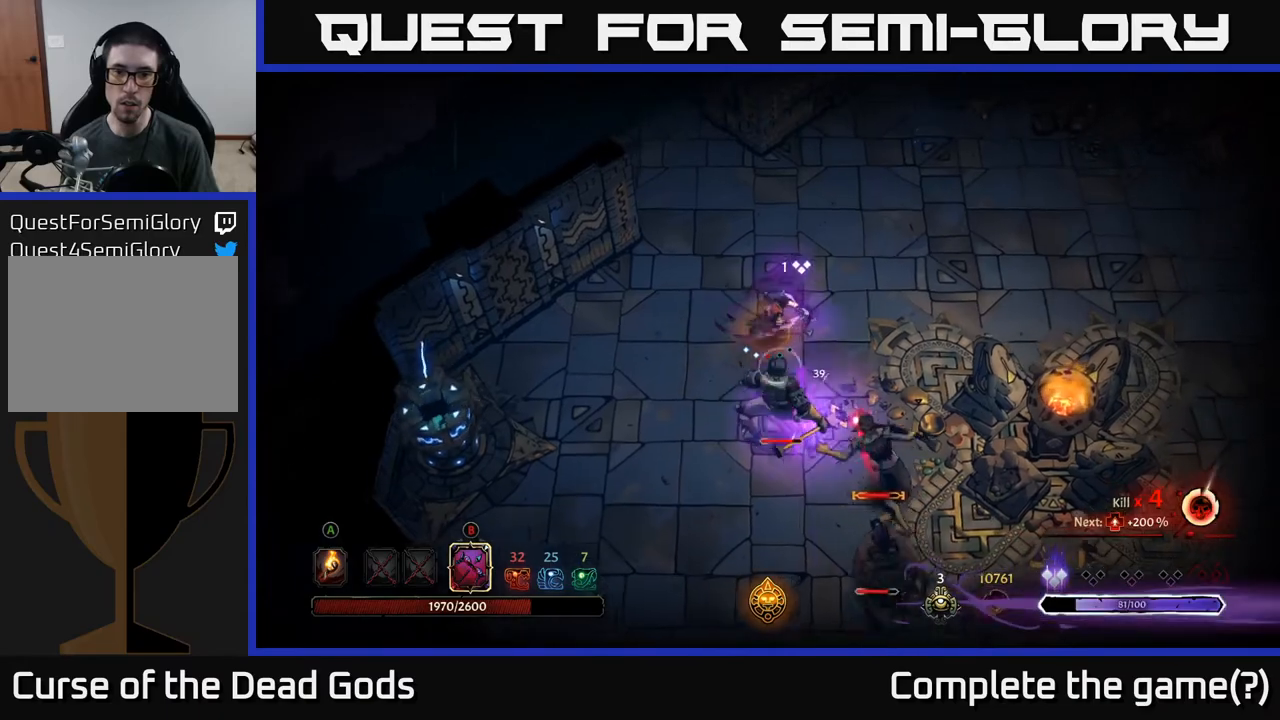
{"buttons": [], "left_stick": "up-right", "right_stick": "center", "events": []}
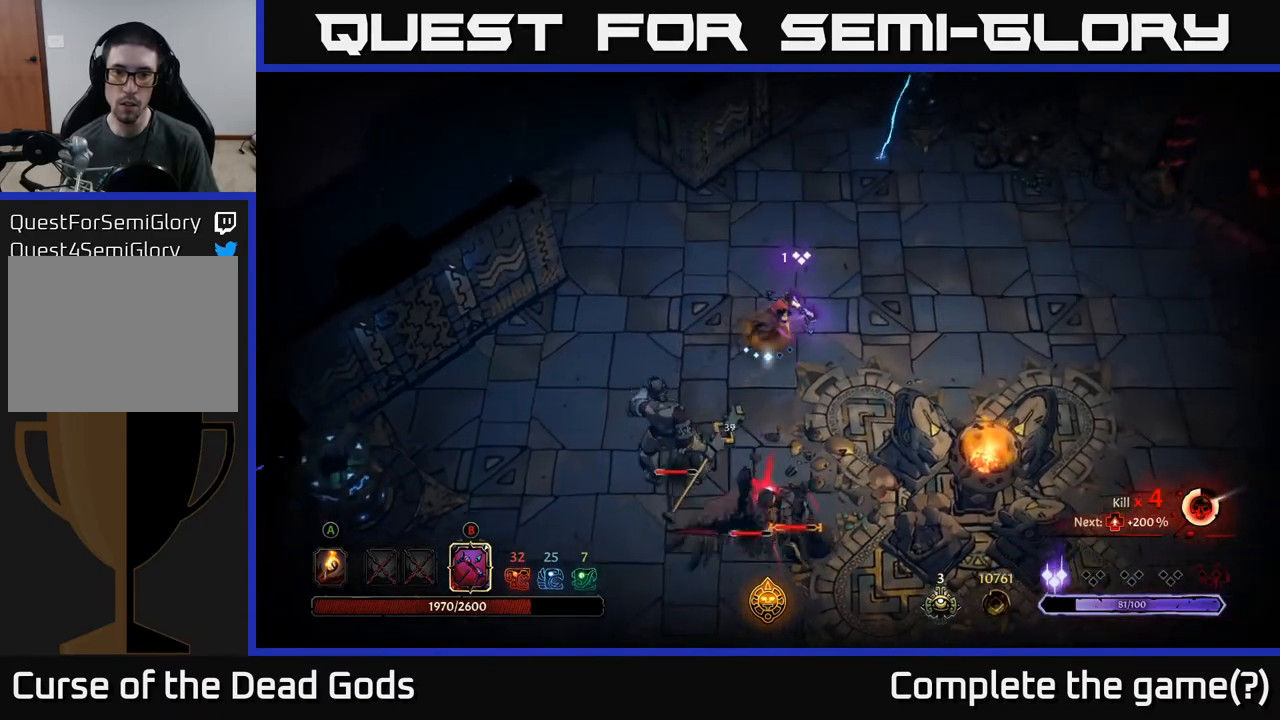
{"buttons": [], "left_stick": "right", "right_stick": "center", "events": [[200, "left_stick", "right"], [250, "R2", "down"], [483, "R2", "up"]]}
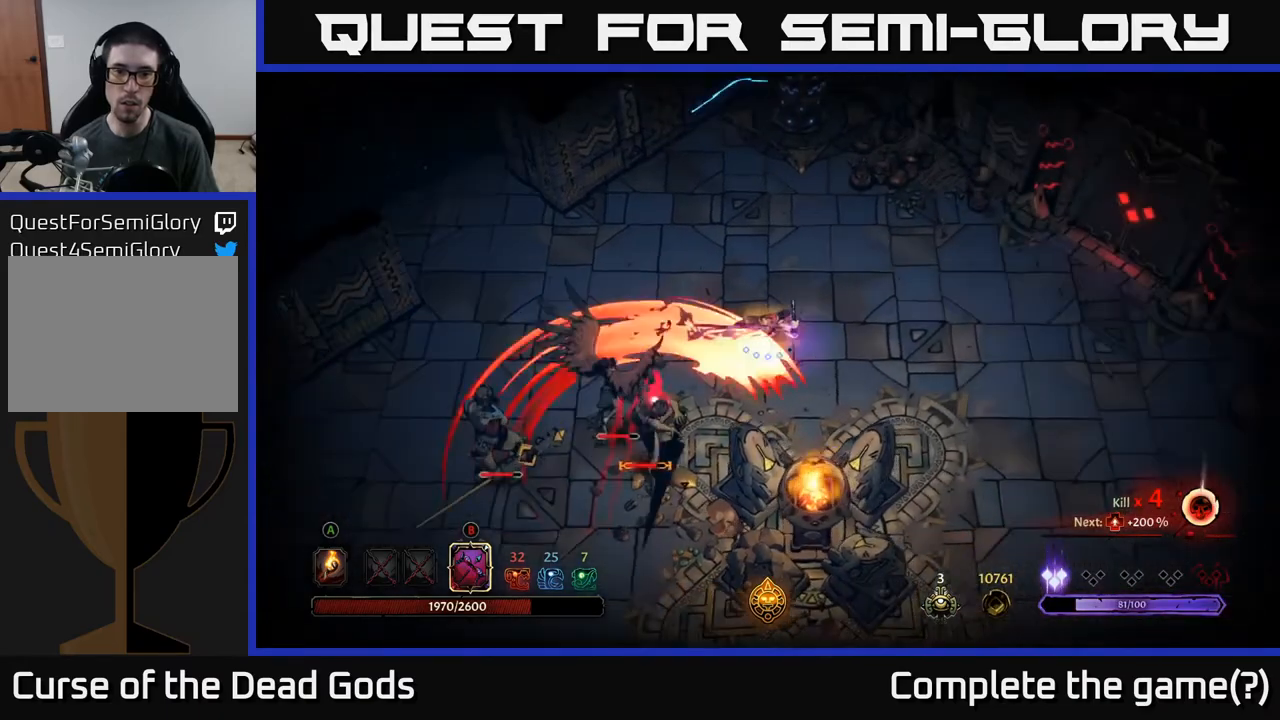
{"buttons": [], "left_stick": "right", "right_stick": "center", "events": []}
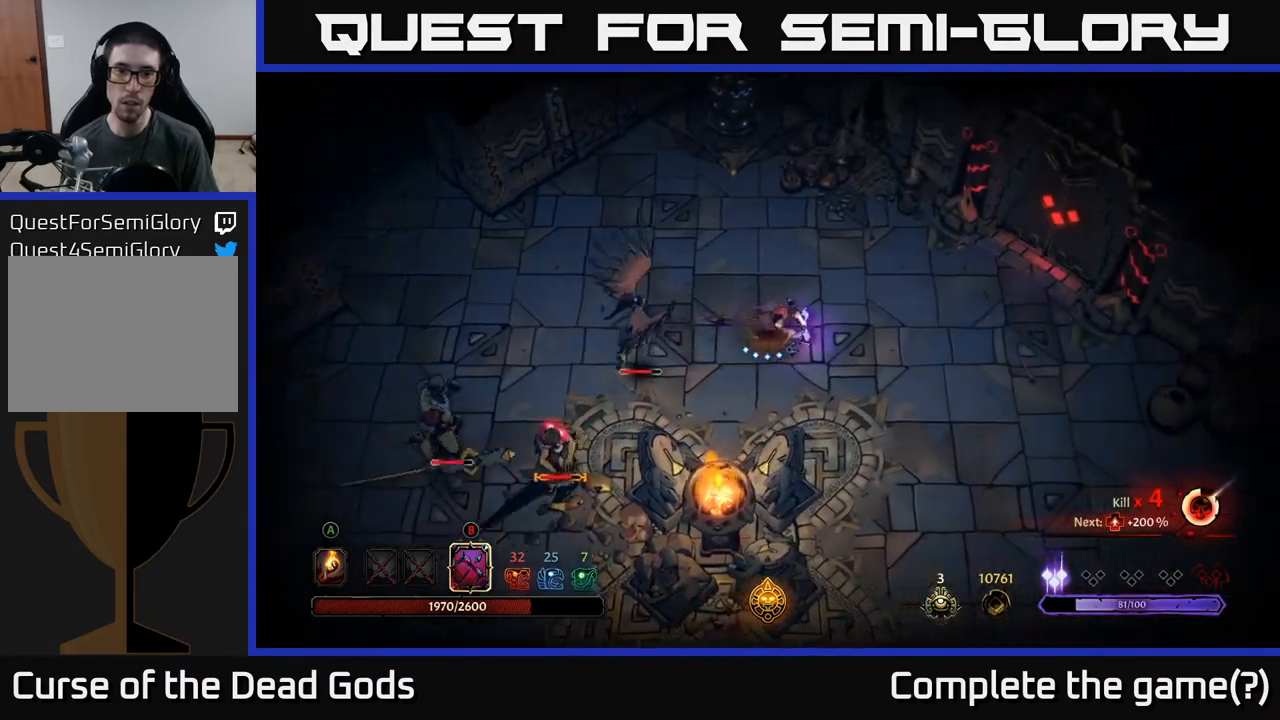
{"buttons": ["B"], "left_stick": "left", "right_stick": "center", "events": [[417, "B", "down"], [467, "left_stick", "left"]]}
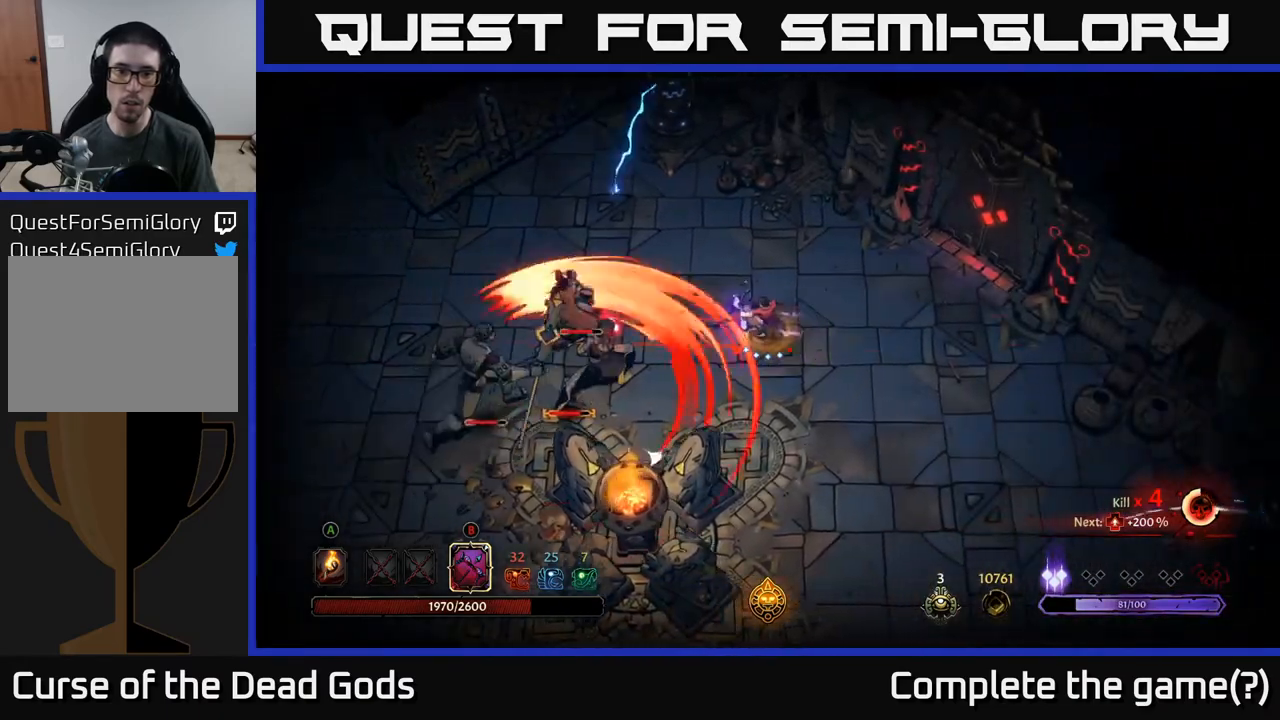
{"buttons": ["B"], "left_stick": "left", "right_stick": "center", "events": []}
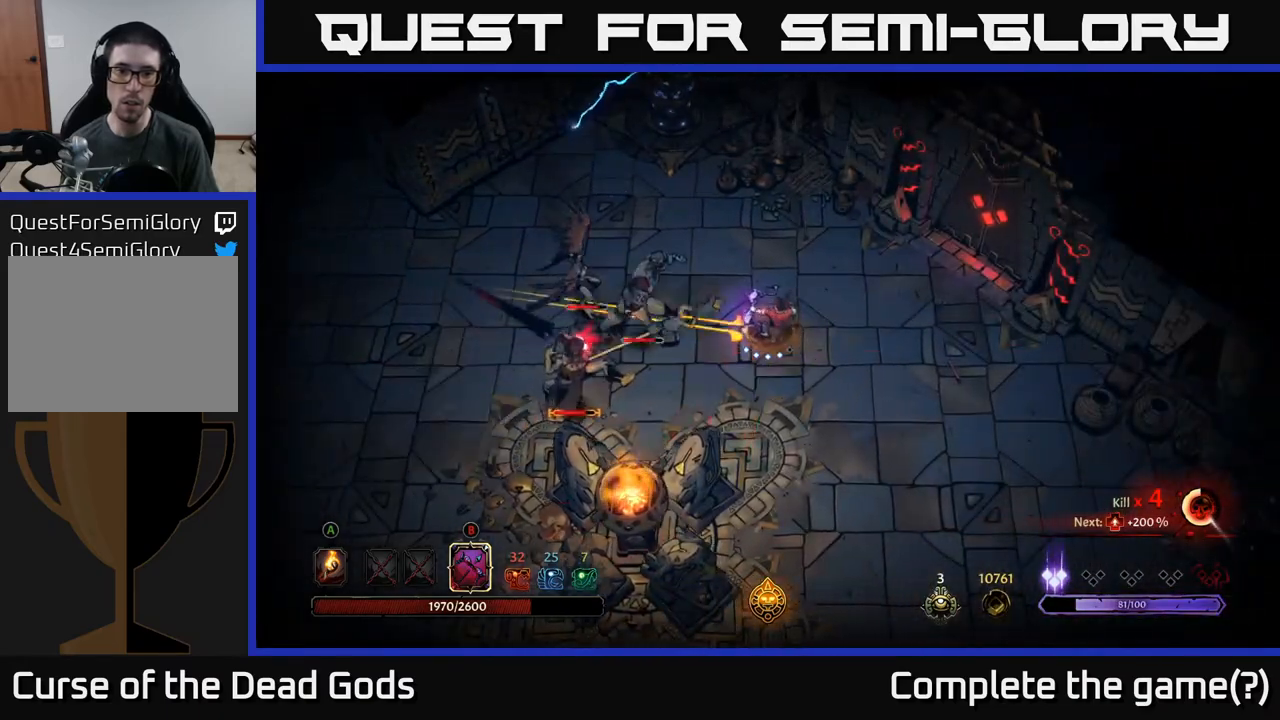
{"buttons": [], "left_stick": "right", "right_stick": "center", "events": [[100, "B", "up"], [133, "left_stick", "right"], [217, "R2", "down"], [317, "R2", "up"]]}
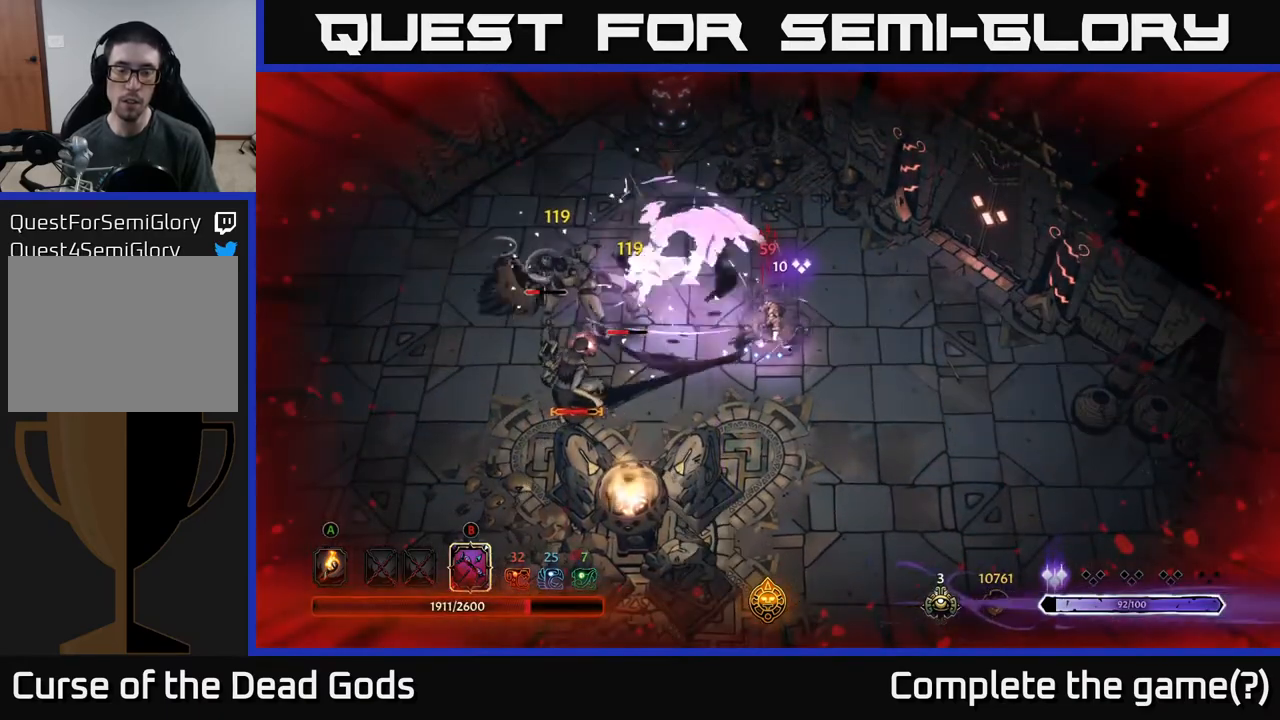
{"buttons": ["B"], "left_stick": "up-left", "right_stick": "center", "events": [[500, "B", "down"], [500, "left_stick", "up-left"]]}
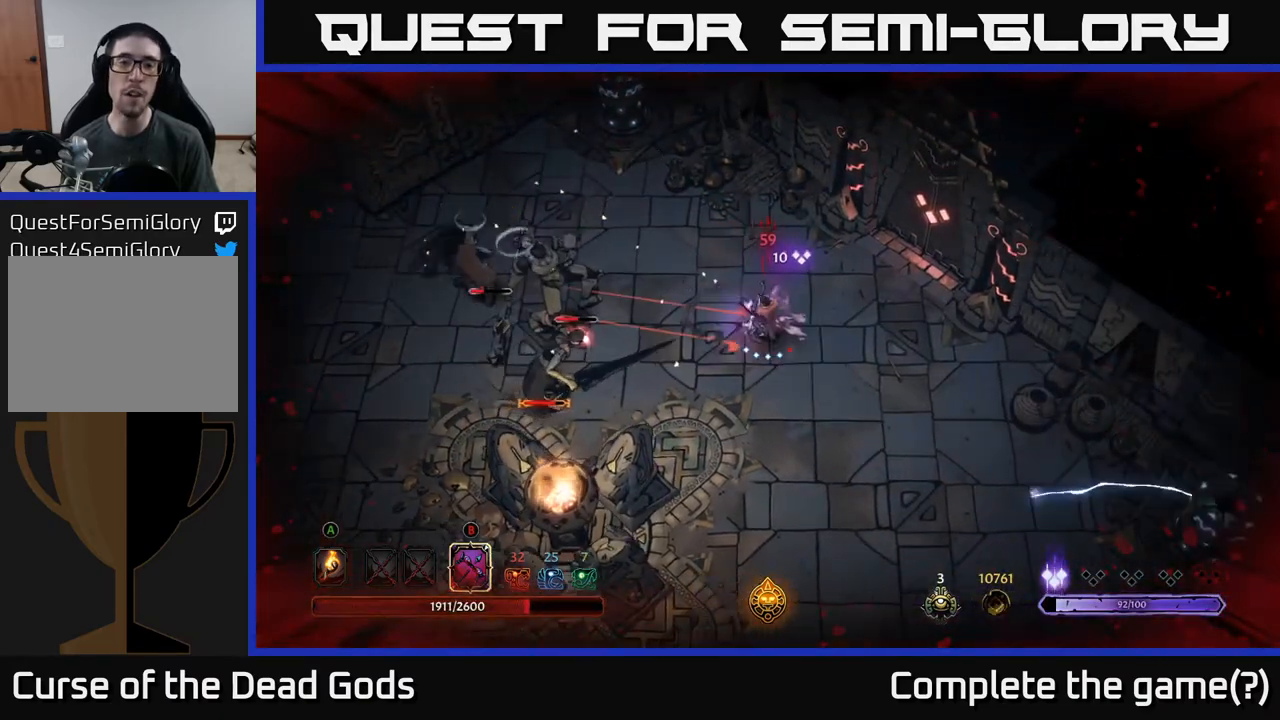
{"buttons": ["B"], "left_stick": "left", "right_stick": "center", "events": [[17, "left_stick", "left"]]}
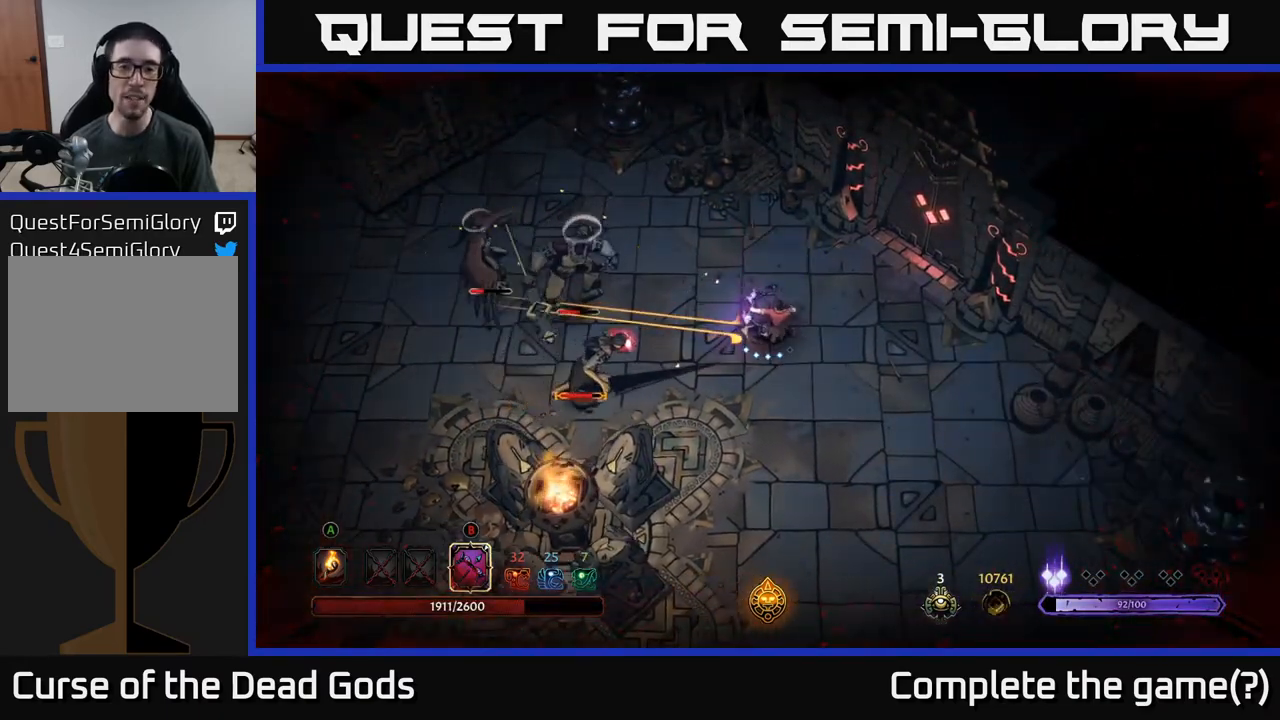
{"buttons": [], "left_stick": "right", "right_stick": "center", "events": [[183, "B", "up"], [233, "left_stick", "right"], [317, "R2", "down"], [467, "R2", "up"]]}
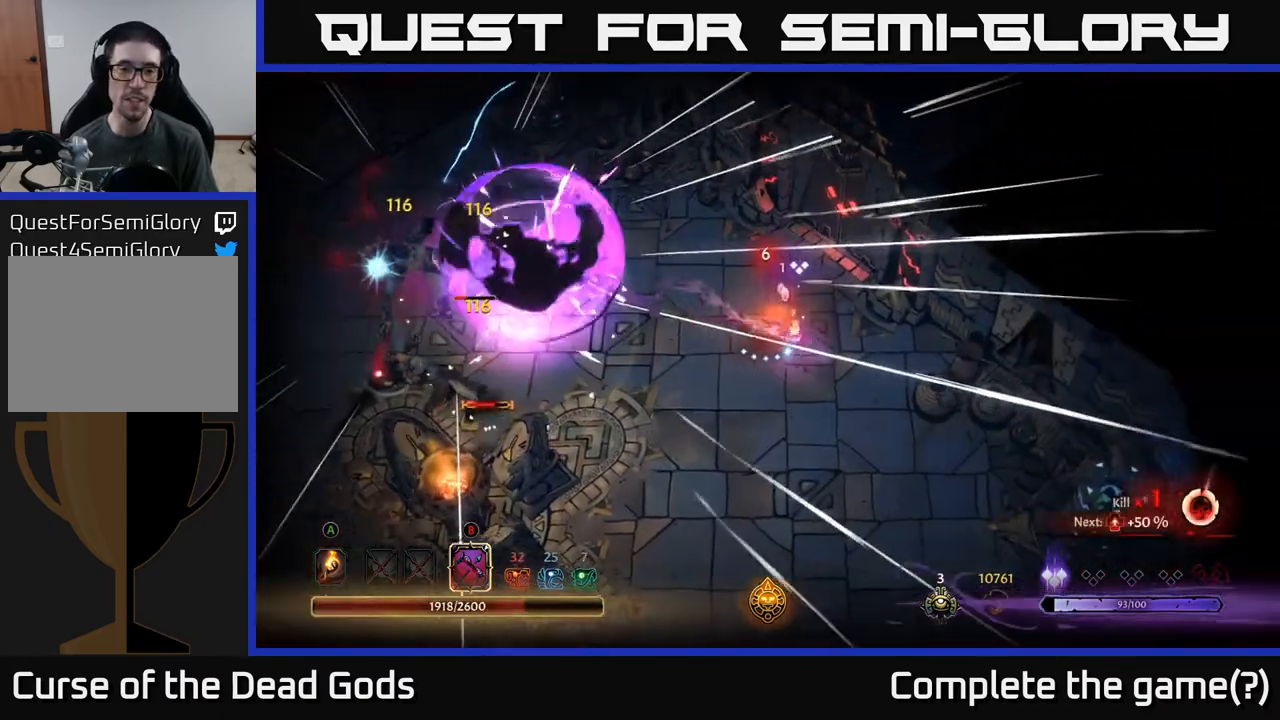
{"buttons": ["B"], "left_stick": "left", "right_stick": "center", "events": [[217, "left_stick", "left"], [233, "B", "down"]]}
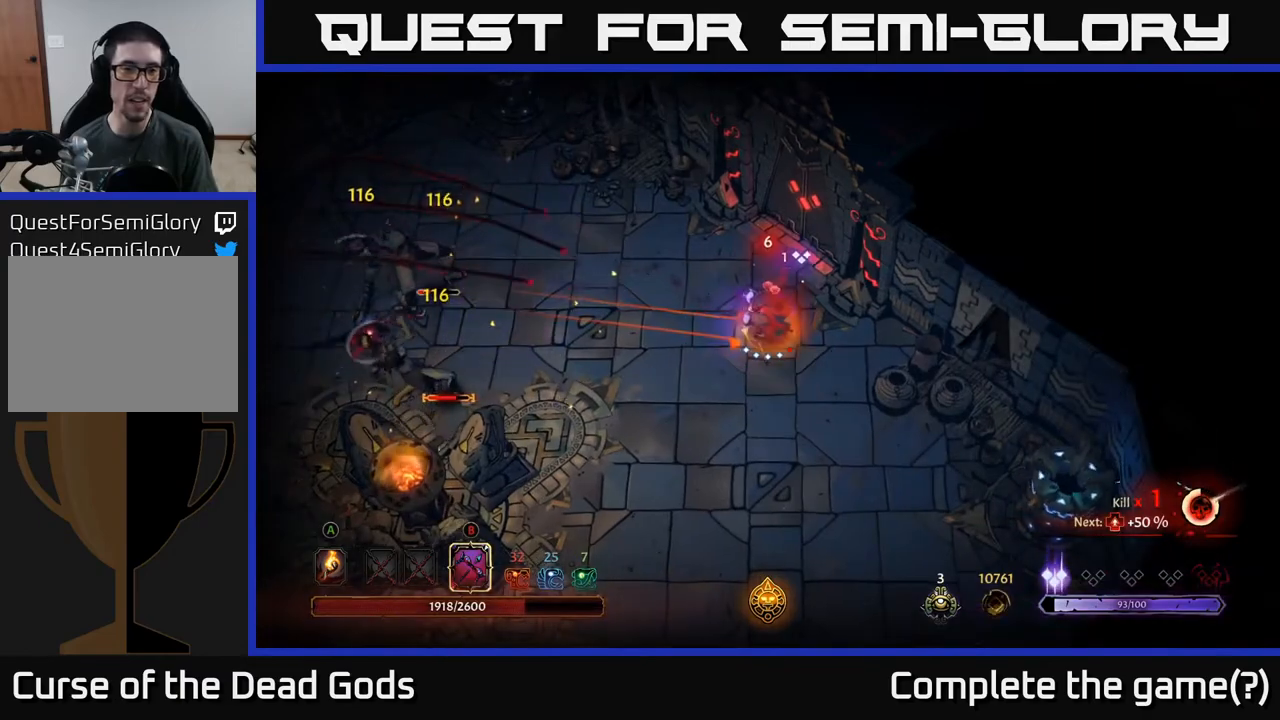
{"buttons": [], "left_stick": "left", "right_stick": "center", "events": [[467, "B", "up"]]}
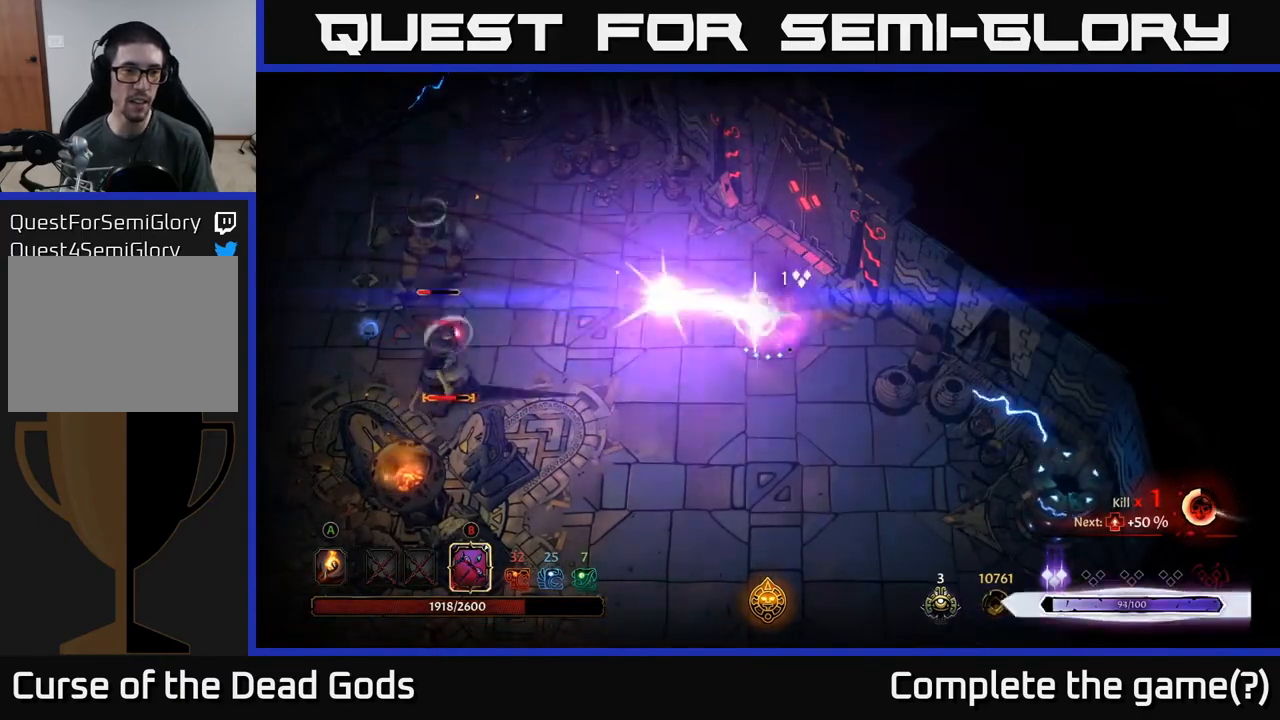
{"buttons": ["B"], "left_stick": "left", "right_stick": "center", "events": [[150, "left_stick", "center"], [300, "left_stick", "left"], [333, "B", "down"]]}